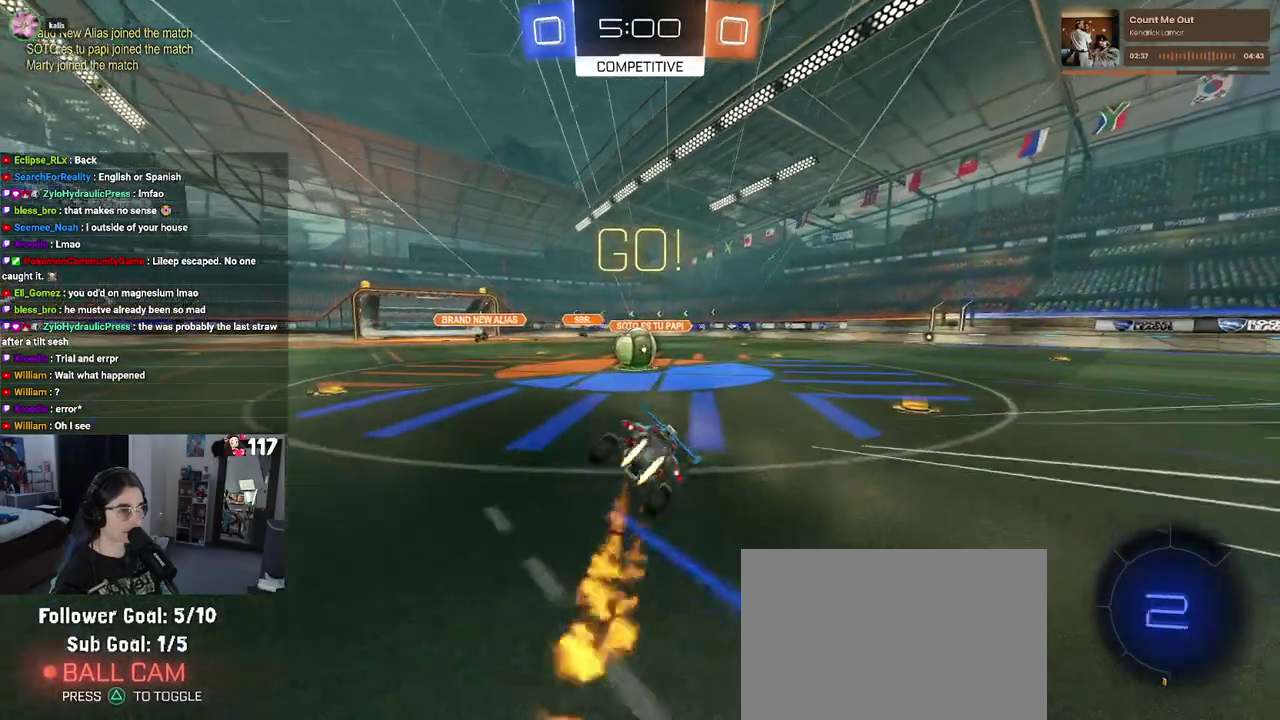
Gameplay with a controller (PlayStation layout); each line is a JSON object with the inputs held at the frame after it. "events" lists button and stick changes between this image and that frame as [ms after this image, input, new state], when the widget could be followed in between. Not read: START.
{"buttons": ["CROSS", "R2"], "left_stick": "up-left", "right_stick": "center", "events": [[83, "left_stick", "center"], [183, "R1", "up"], [183, "SQUARE", "up"], [317, "CROSS", "down"], [433, "CROSS", "up"], [433, "left_stick", "up-left"], [483, "CROSS", "down"]]}
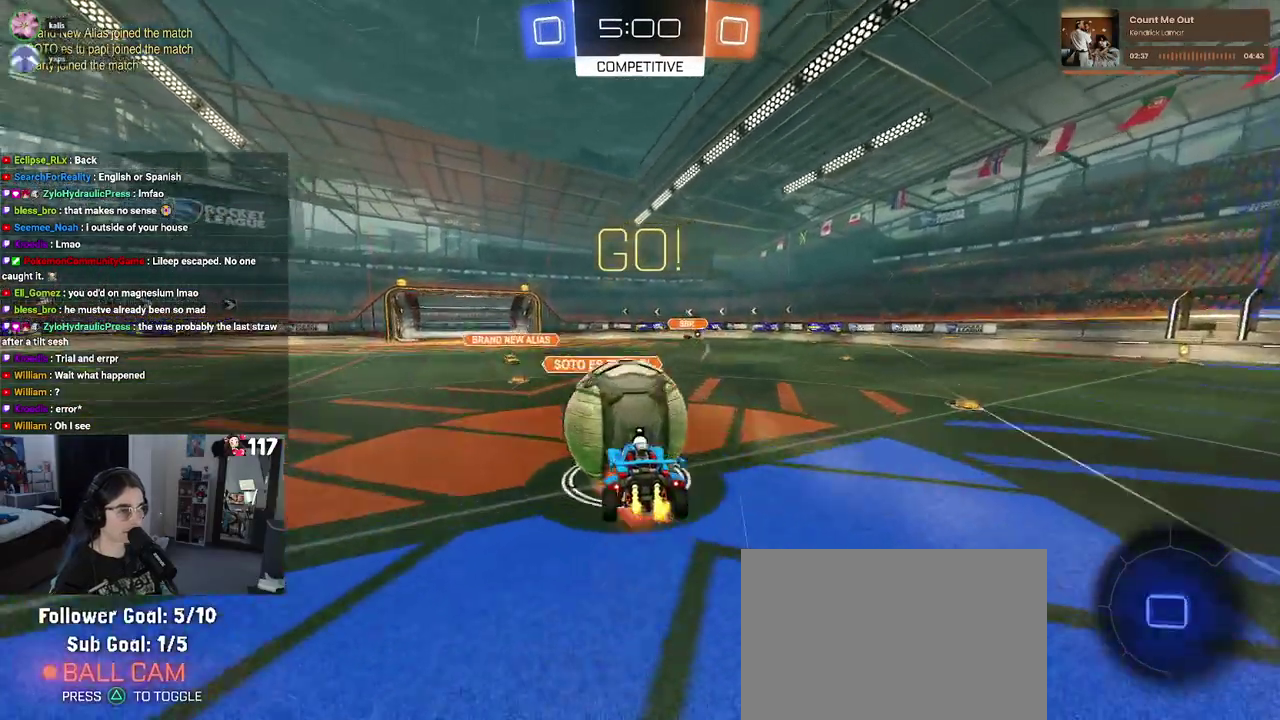
{"buttons": ["SQUARE", "R2"], "left_stick": "down-left", "right_stick": "center", "events": [[67, "SQUARE", "down"], [117, "CROSS", "up"], [133, "left_stick", "down-left"]]}
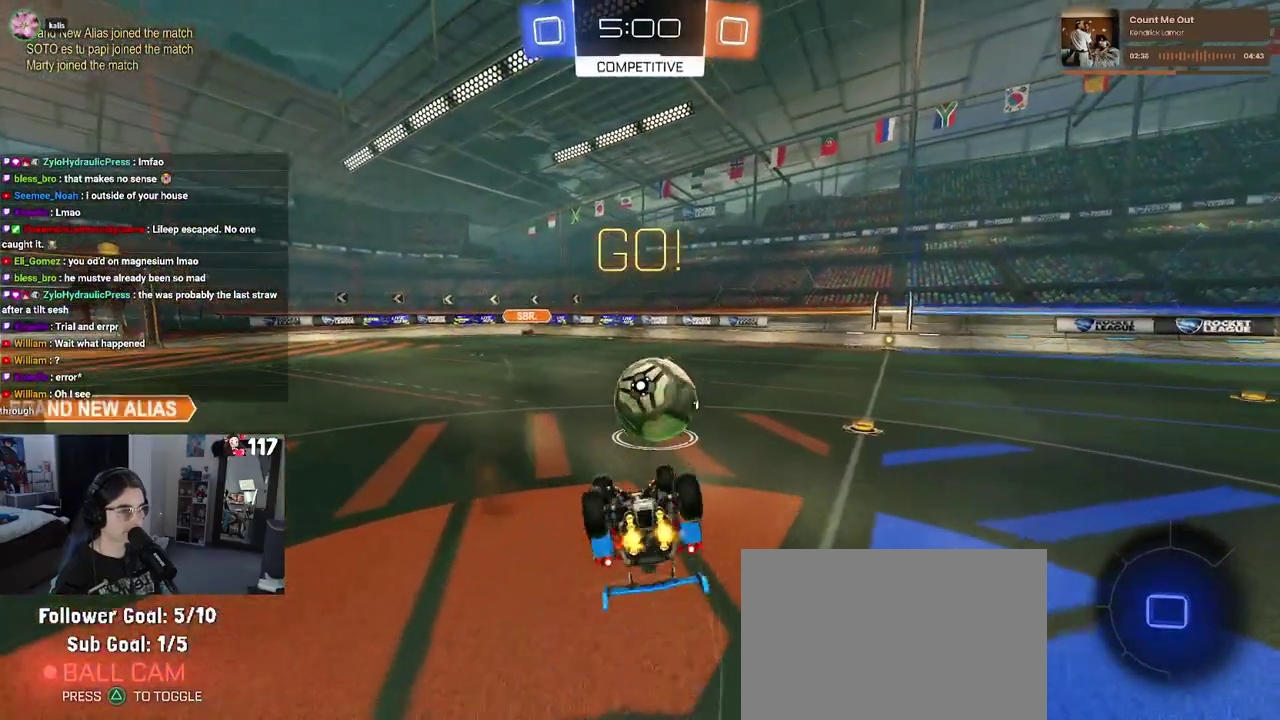
{"buttons": ["R2"], "left_stick": "right", "right_stick": "center", "events": [[17, "left_stick", "left"], [400, "SQUARE", "up"], [400, "left_stick", "center"], [483, "left_stick", "right"]]}
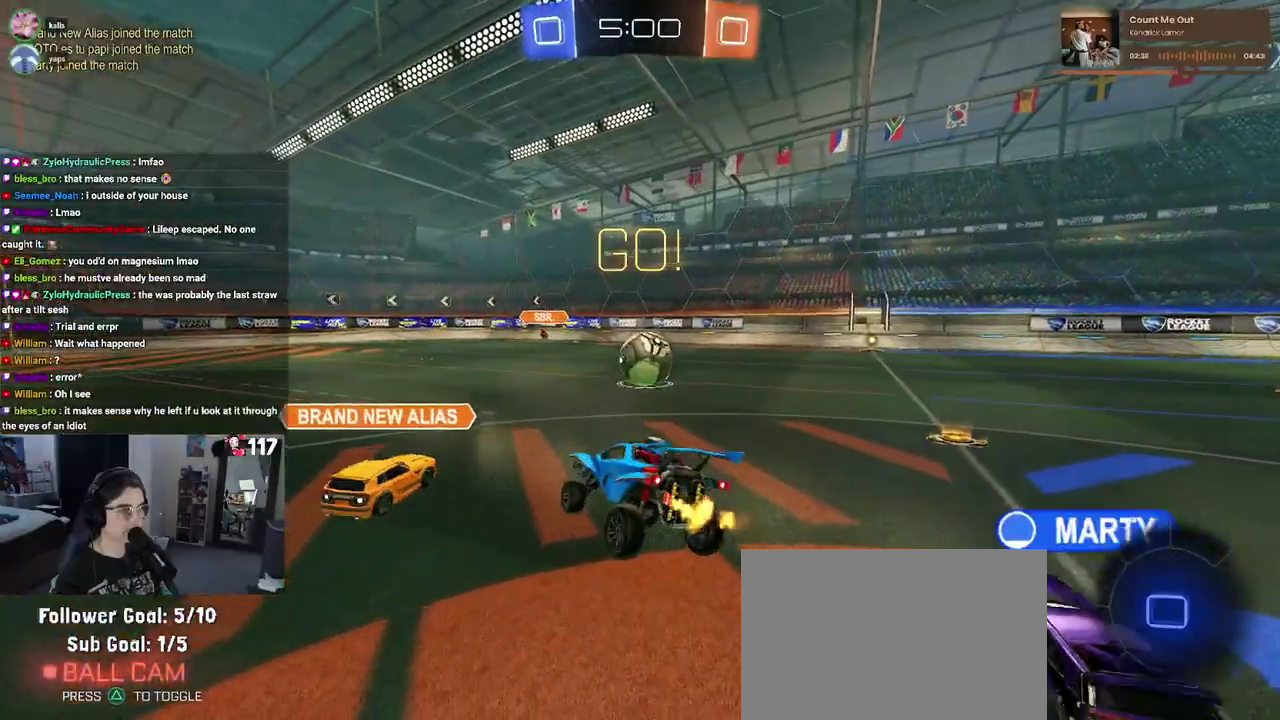
{"buttons": ["R2"], "left_stick": "right", "right_stick": "center", "events": [[133, "TRIANGLE", "down"], [250, "TRIANGLE", "up"]]}
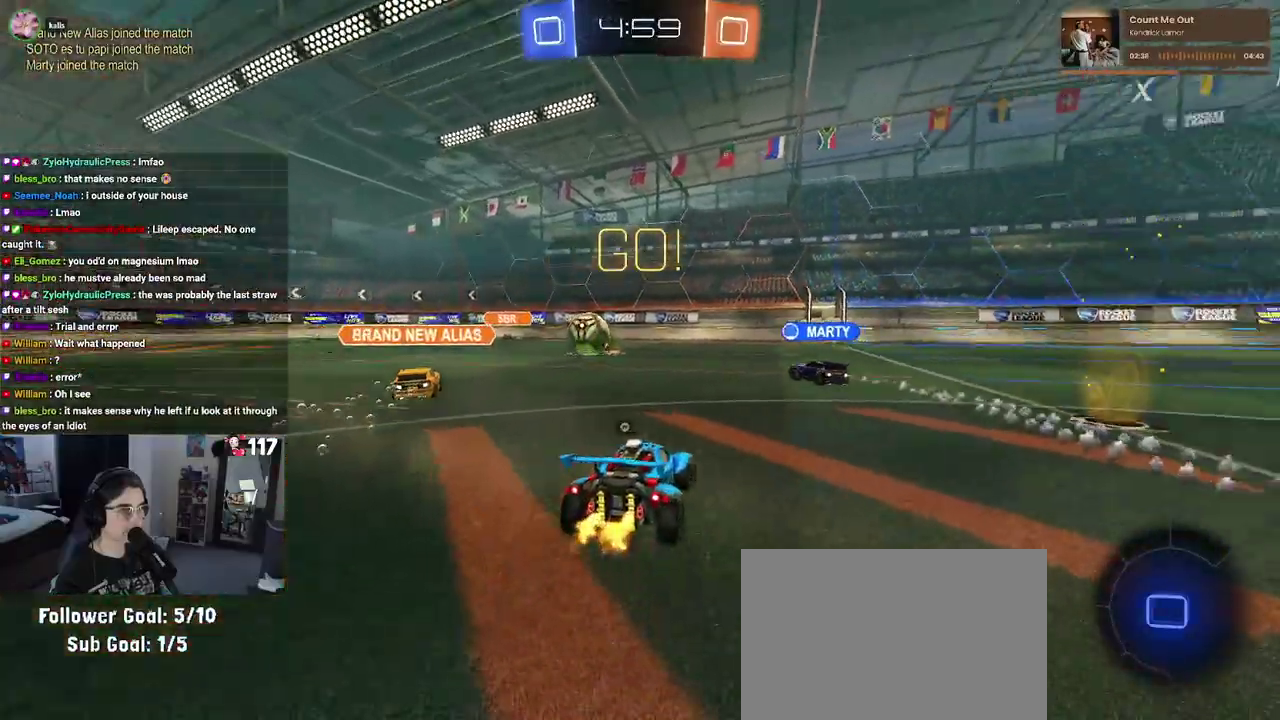
{"buttons": ["R2"], "left_stick": "center", "right_stick": "center", "events": [[367, "left_stick", "up-right"], [433, "left_stick", "center"]]}
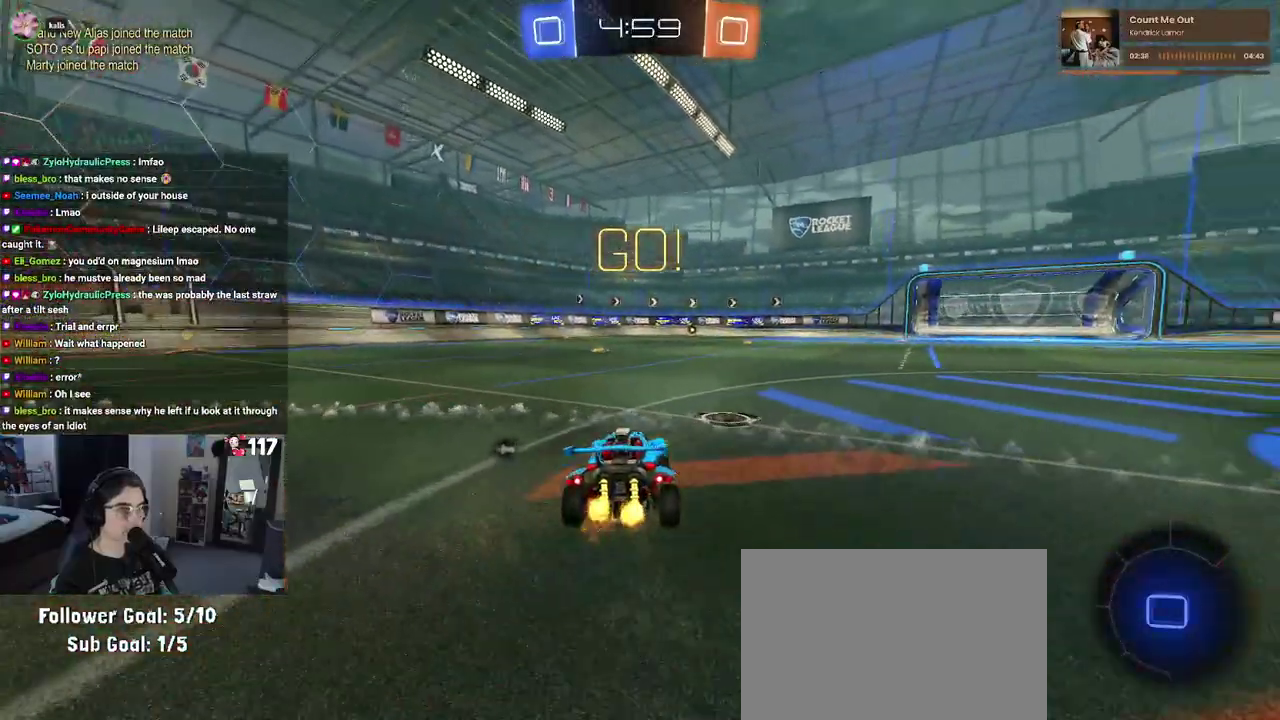
{"buttons": ["SQUARE", "R2"], "left_stick": "down", "right_stick": "center", "events": [[133, "left_stick", "up-right"], [217, "CROSS", "down"], [233, "left_stick", "up"], [300, "CROSS", "up"], [333, "left_stick", "up-left"], [367, "CROSS", "down"], [417, "SQUARE", "down"], [450, "CROSS", "up"], [467, "left_stick", "down"]]}
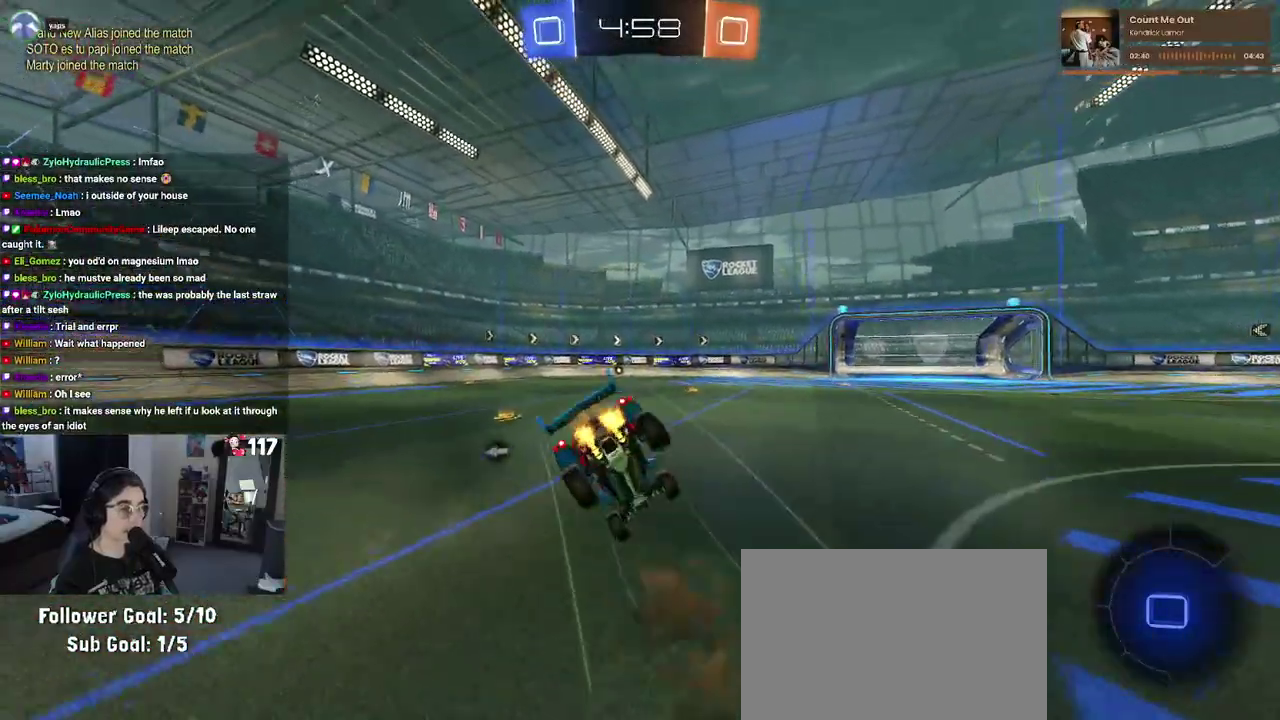
{"buttons": ["SQUARE", "R2"], "left_stick": "down-left", "right_stick": "center", "events": [[267, "left_stick", "down-left"]]}
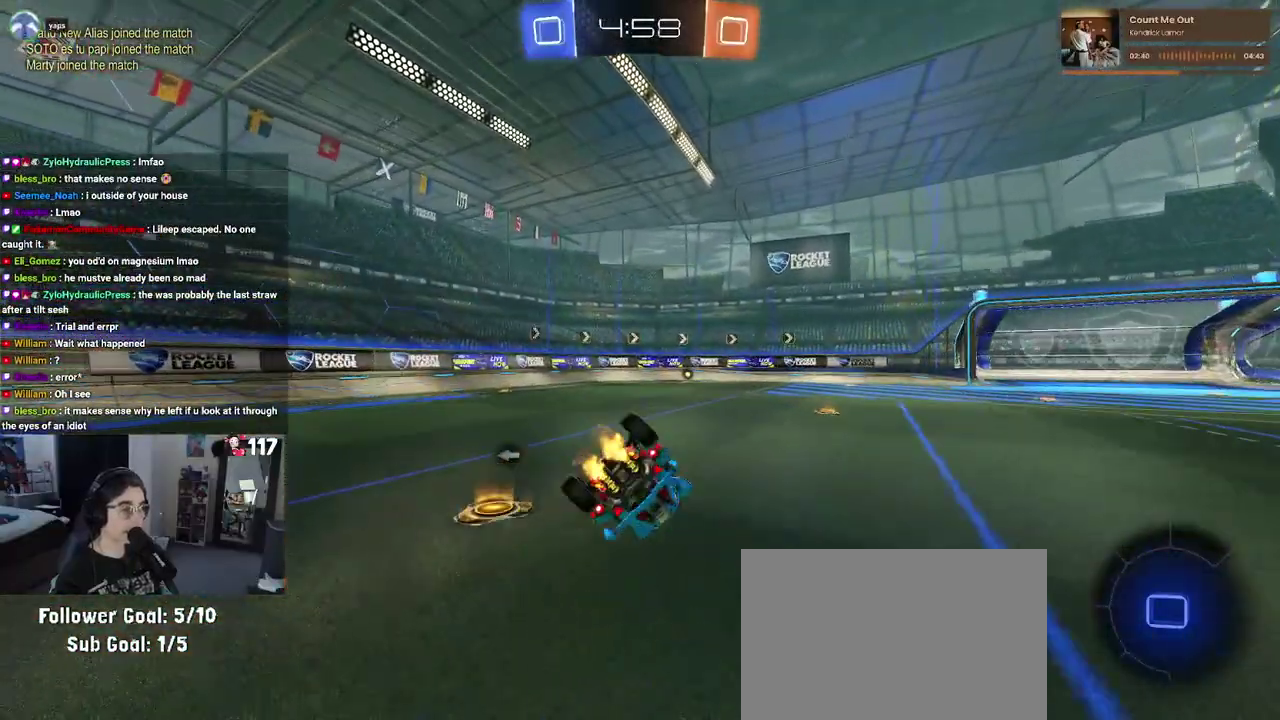
{"buttons": ["CROSS", "R2"], "left_stick": "down", "right_stick": "center", "events": [[333, "SQUARE", "up"], [333, "left_stick", "down"], [483, "CROSS", "down"]]}
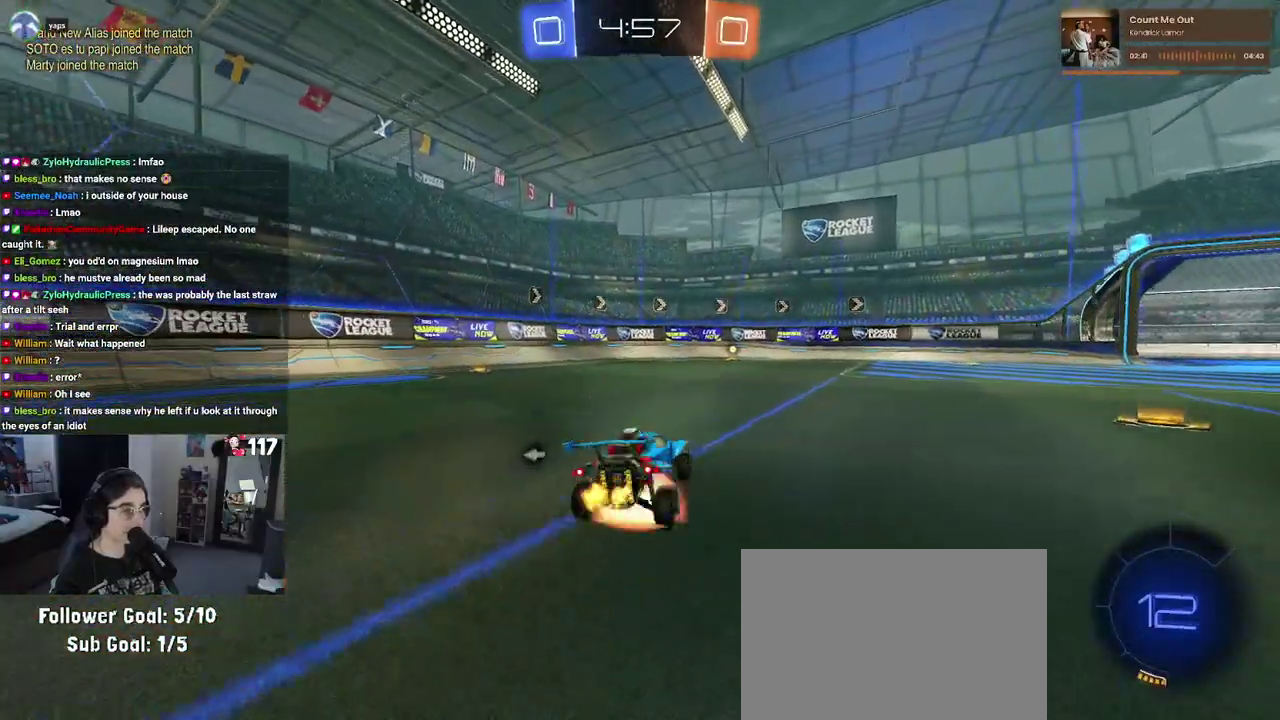
{"buttons": ["R1", "R2"], "left_stick": "up", "right_stick": "center", "events": [[33, "CROSS", "up"], [200, "left_stick", "center"], [267, "left_stick", "up"], [367, "CROSS", "down"], [367, "R1", "down"], [467, "CROSS", "up"]]}
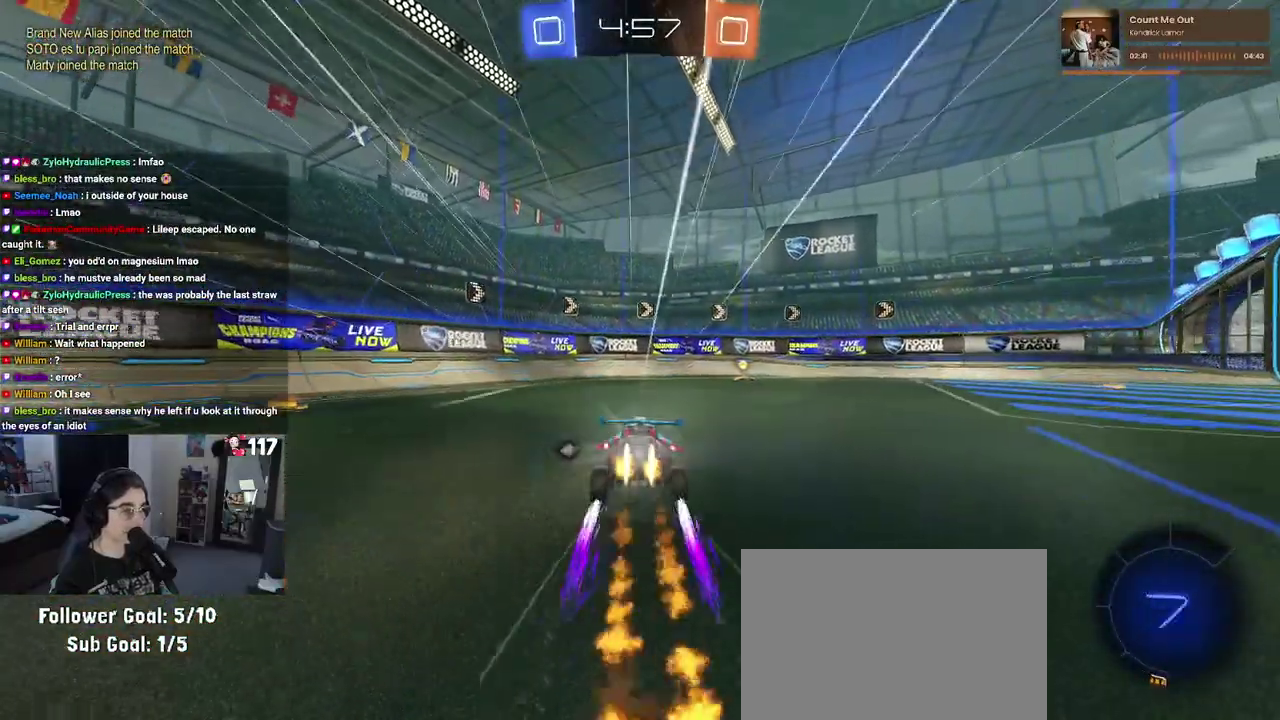
{"buttons": ["R2"], "left_stick": "right", "right_stick": "center", "events": [[17, "left_stick", "up-right"], [100, "left_stick", "up"], [167, "R1", "up"], [250, "TRIANGLE", "down"], [300, "left_stick", "right"], [367, "TRIANGLE", "up"]]}
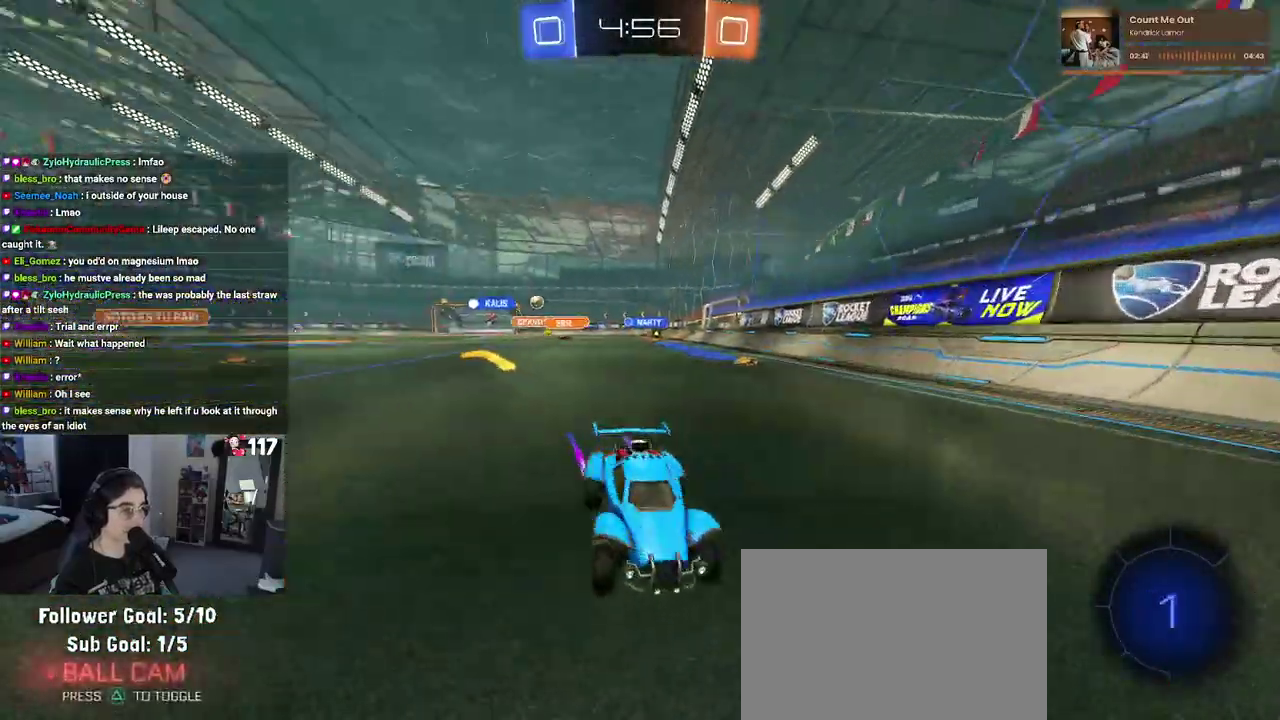
{"buttons": ["R2"], "left_stick": "right", "right_stick": "center", "events": [[117, "SQUARE", "down"], [200, "SQUARE", "up"]]}
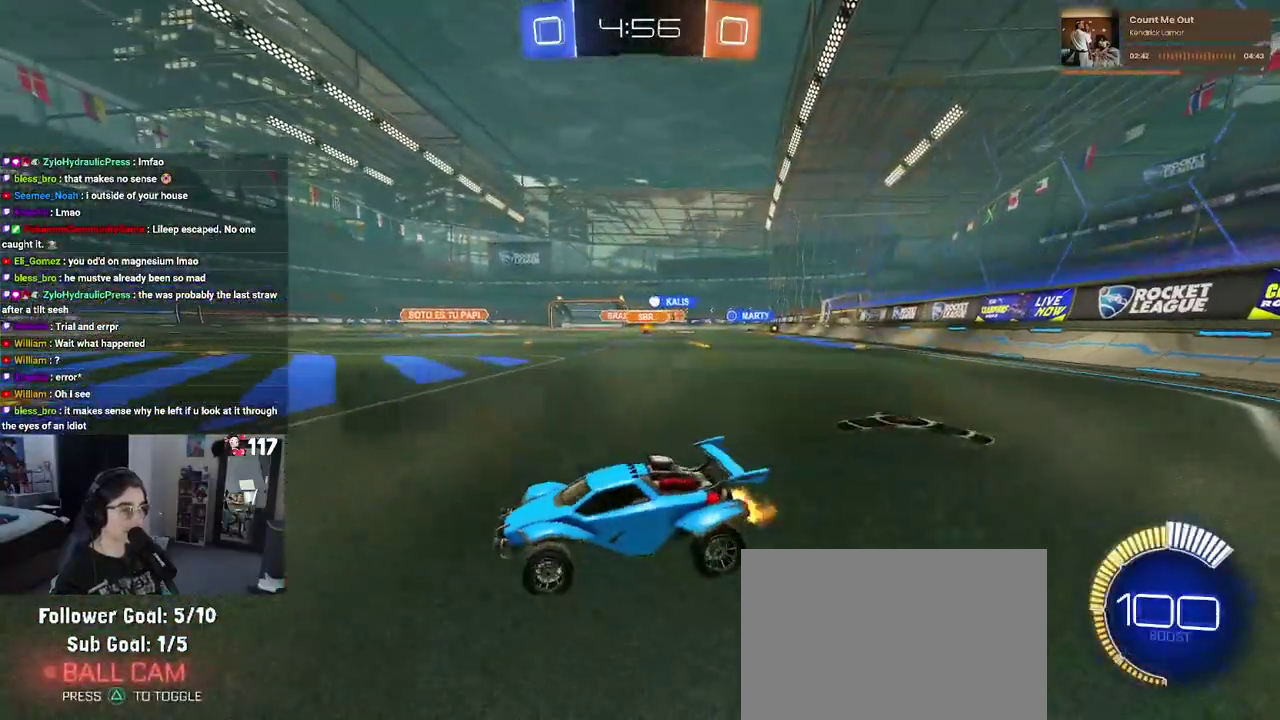
{"buttons": ["R2"], "left_stick": "right", "right_stick": "center", "events": []}
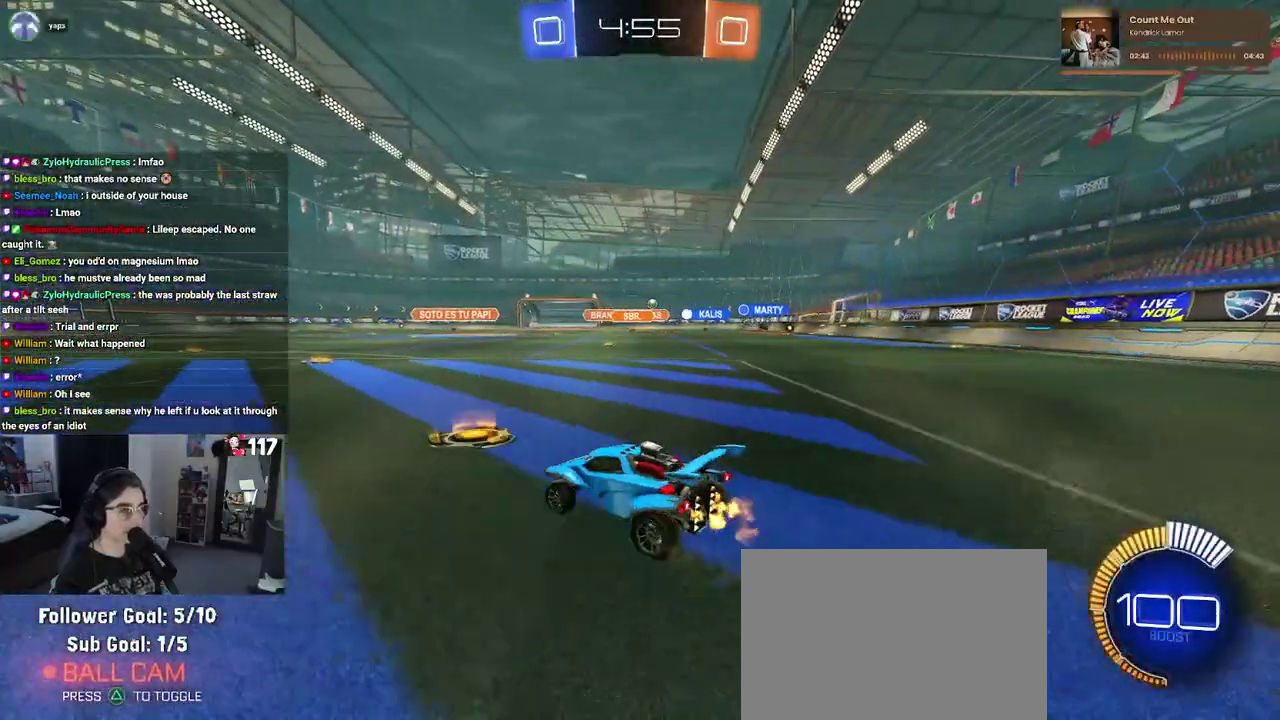
{"buttons": ["R1", "R2"], "left_stick": "up-right", "right_stick": "center", "events": [[67, "R1", "down"], [417, "left_stick", "up-right"]]}
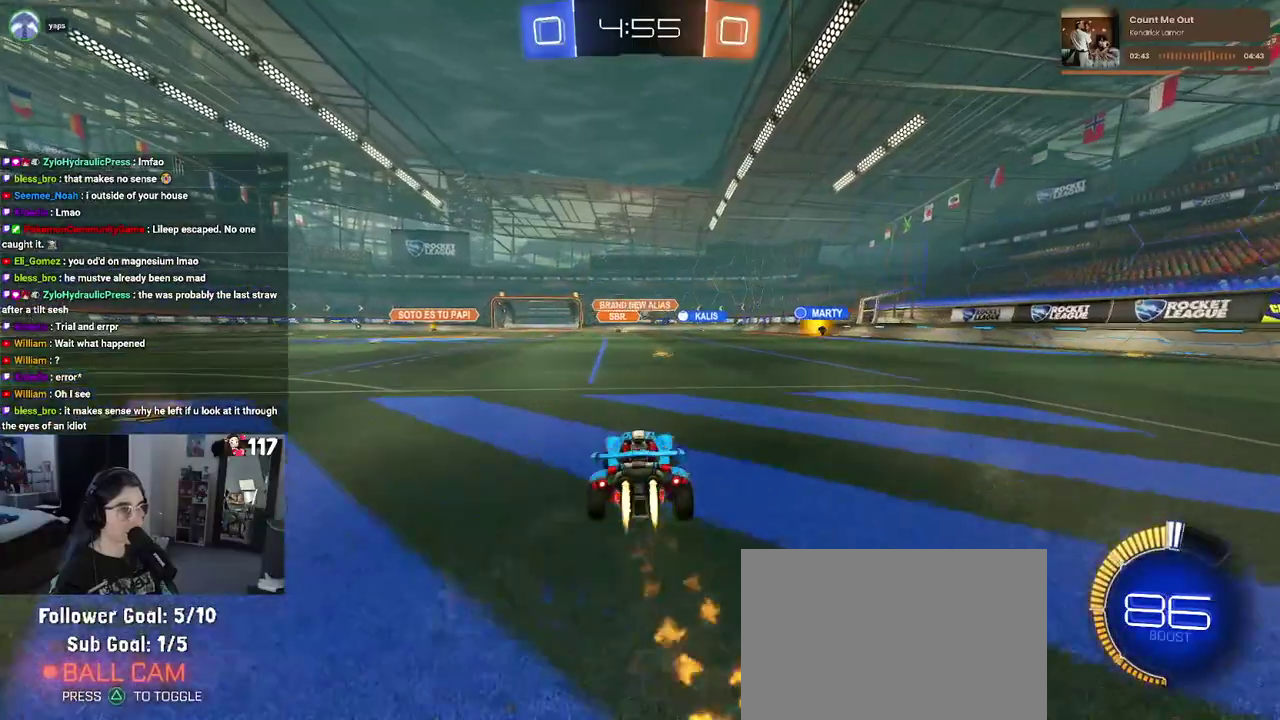
{"buttons": ["R2"], "left_stick": "center", "right_stick": "center", "events": [[67, "left_stick", "center"], [133, "R1", "up"]]}
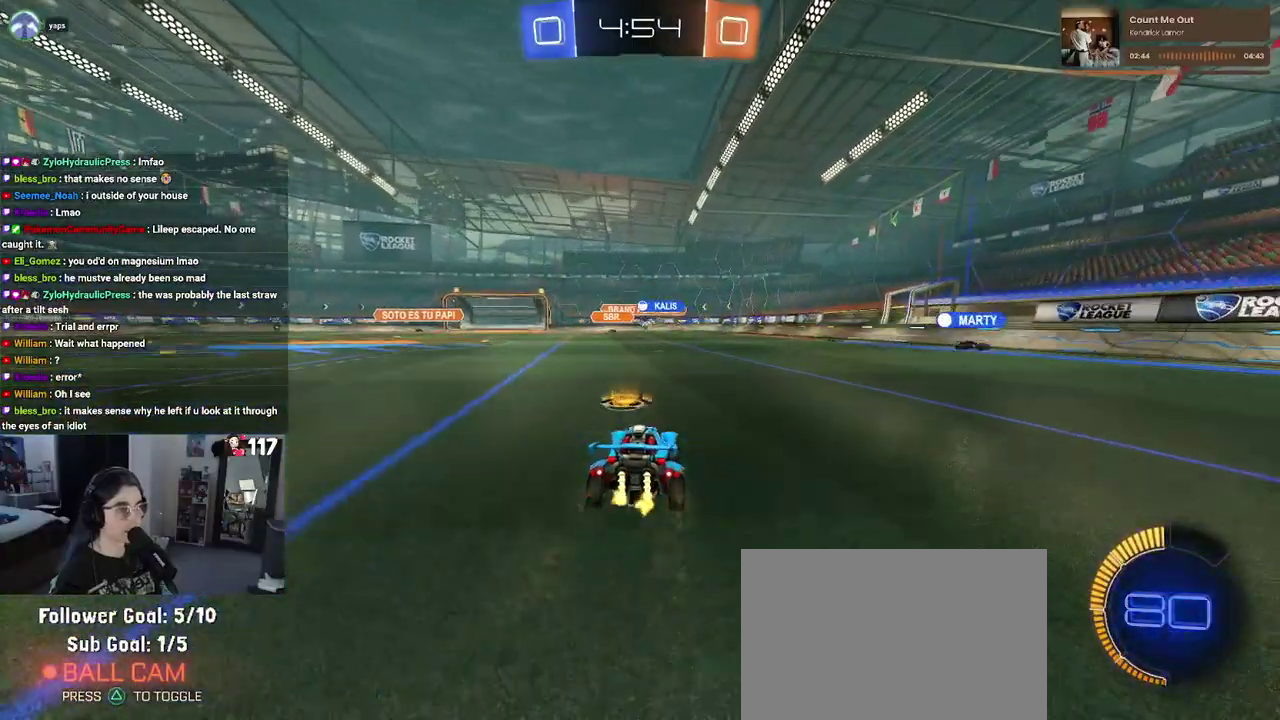
{"buttons": ["R2"], "left_stick": "center", "right_stick": "center", "events": []}
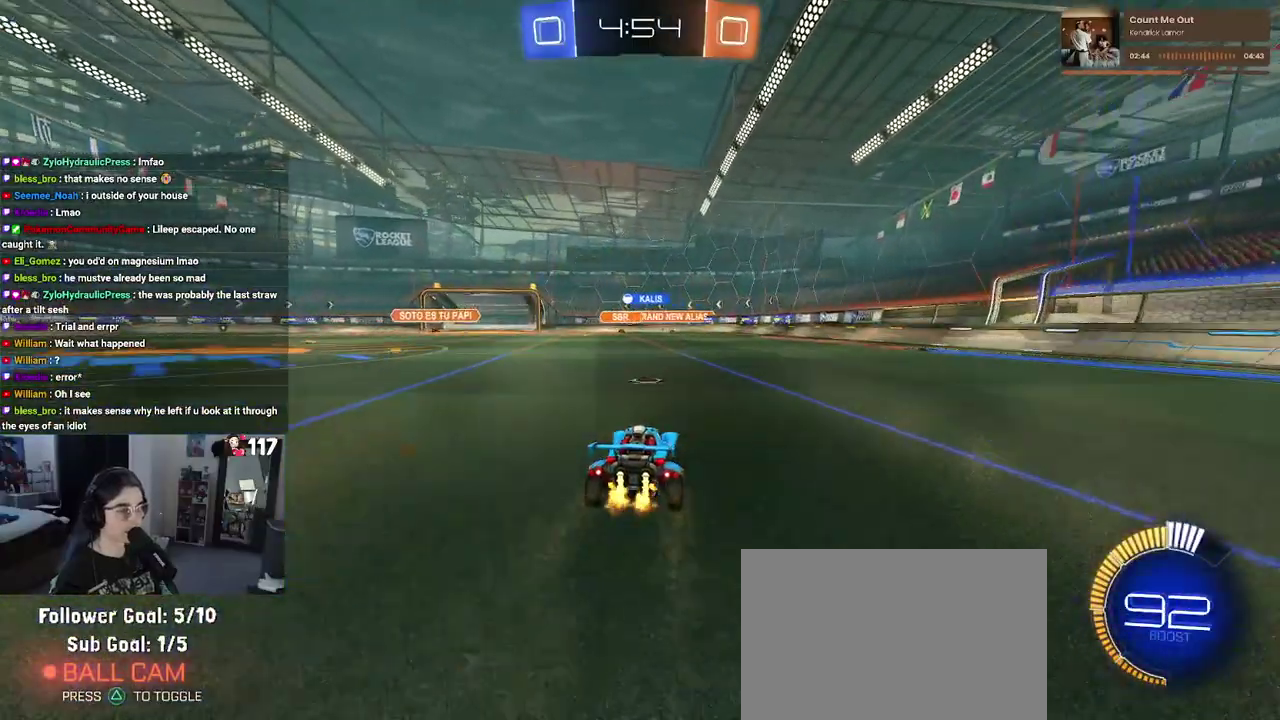
{"buttons": ["R2"], "left_stick": "center", "right_stick": "center", "events": [[217, "left_stick", "up-left"], [267, "left_stick", "left"], [450, "left_stick", "center"]]}
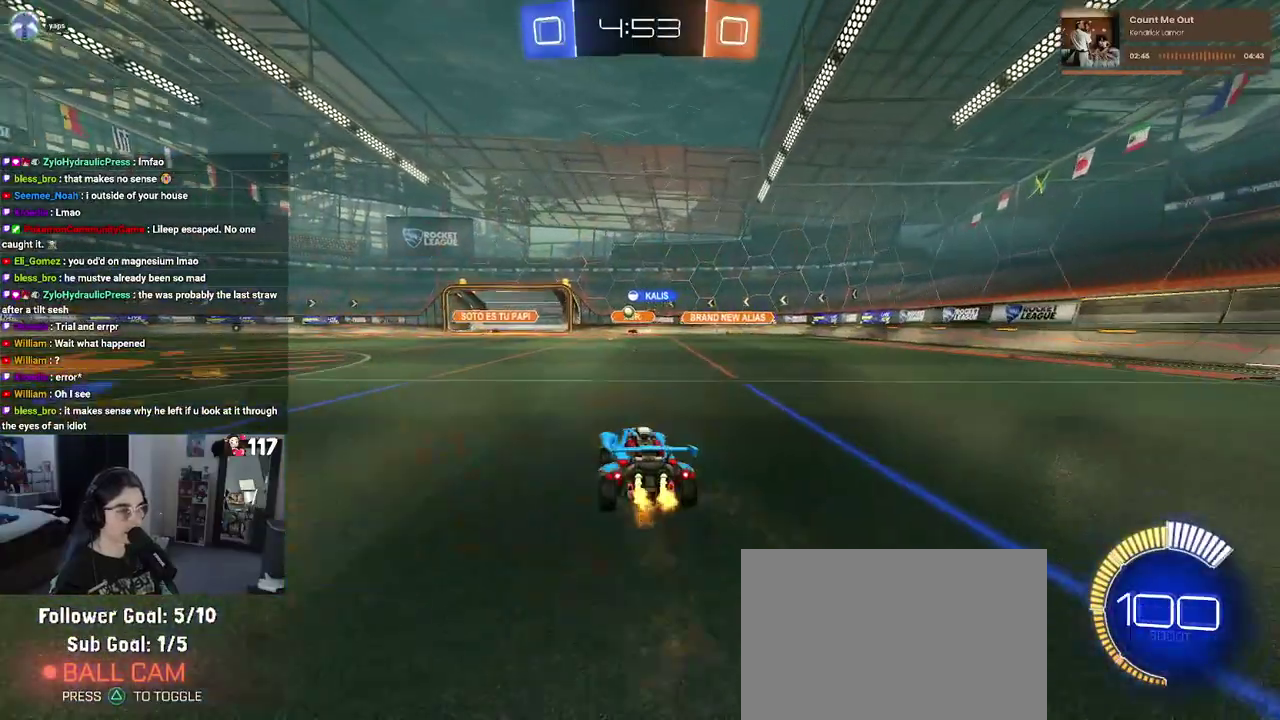
{"buttons": ["R2"], "left_stick": "center", "right_stick": "center", "events": []}
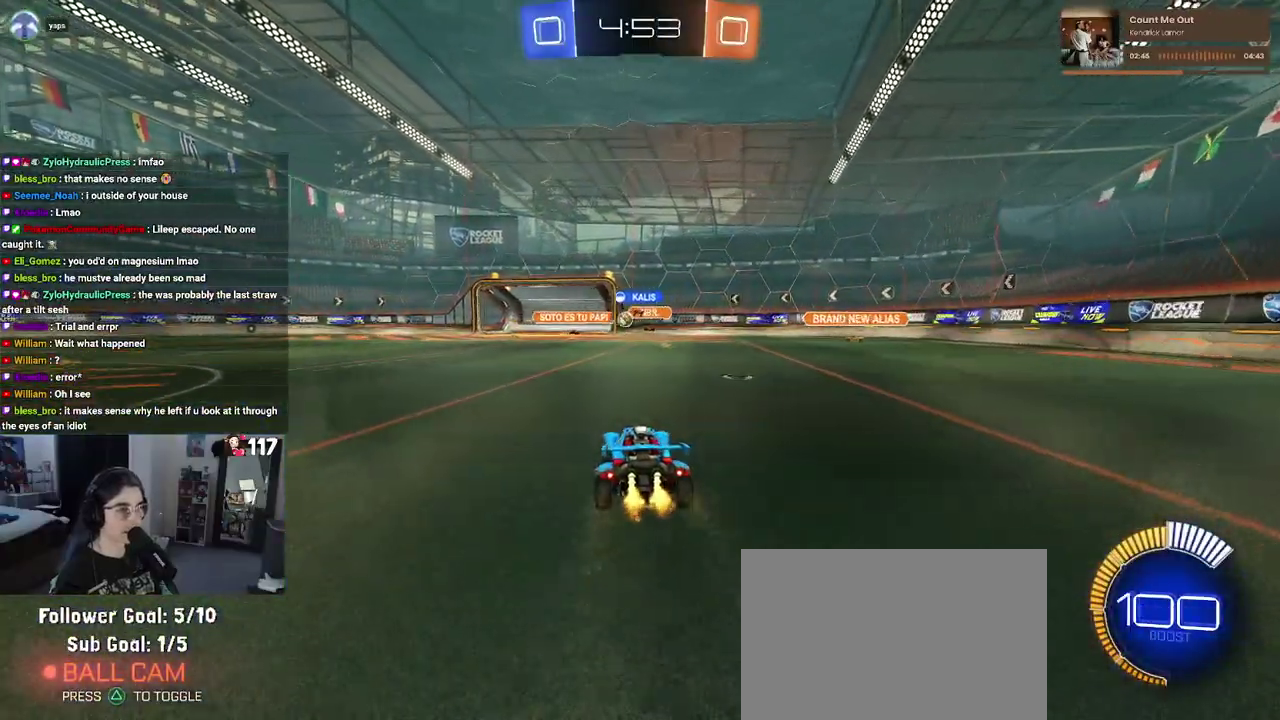
{"buttons": ["R2"], "left_stick": "right", "right_stick": "center", "events": [[433, "left_stick", "right"]]}
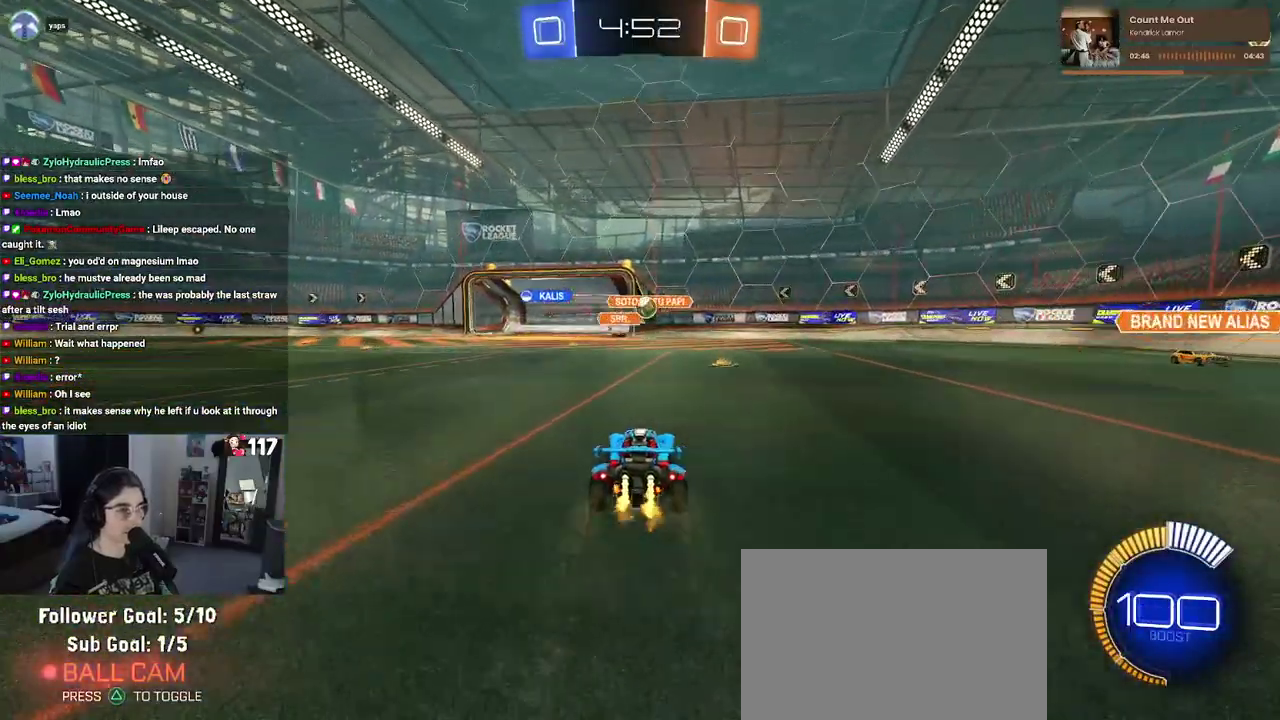
{"buttons": ["CROSS", "L2", "R2"], "left_stick": "down", "right_stick": "center", "events": [[83, "left_stick", "up-right"], [150, "left_stick", "up"], [217, "L2", "down"], [217, "R2", "up"], [317, "left_stick", "right"], [367, "left_stick", "down-right"], [400, "CROSS", "down"], [417, "R2", "down"], [417, "left_stick", "down"]]}
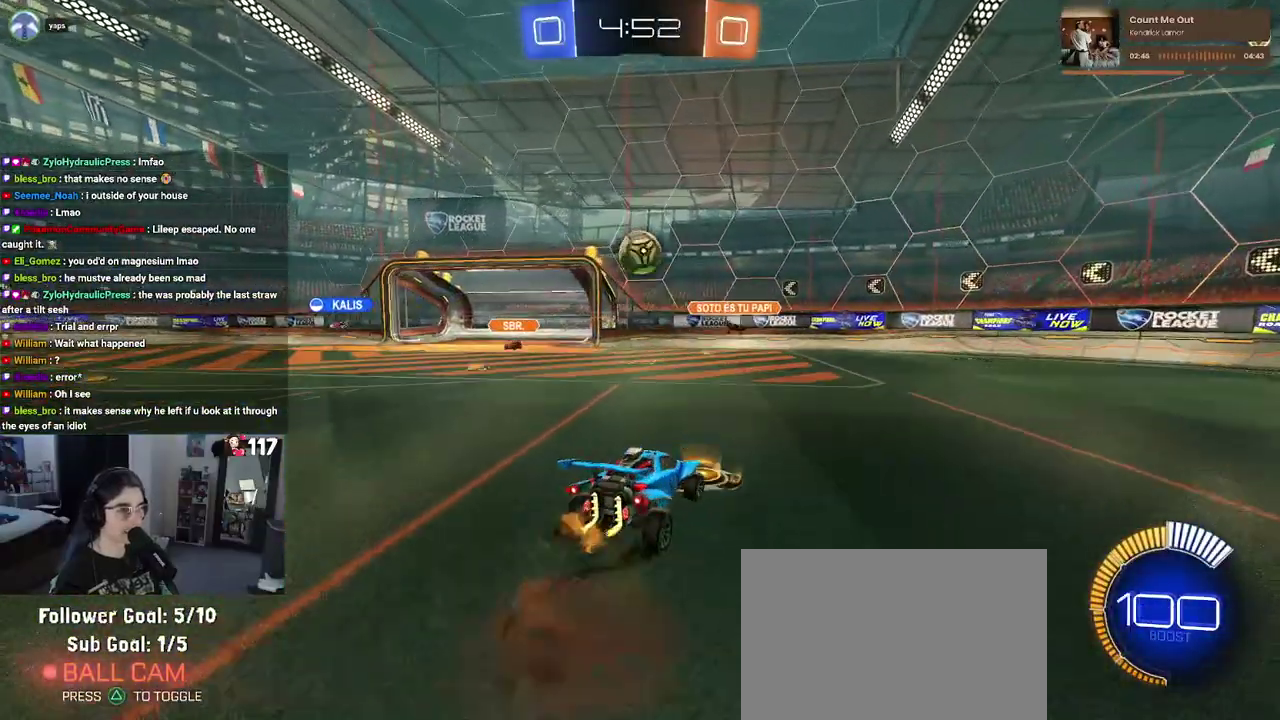
{"buttons": ["CROSS", "L1", "R1", "R2"], "left_stick": "down-right", "right_stick": "center", "events": [[100, "left_stick", "center"], [150, "R1", "down"], [183, "L2", "up"], [200, "left_stick", "down-right"], [283, "L1", "down"]]}
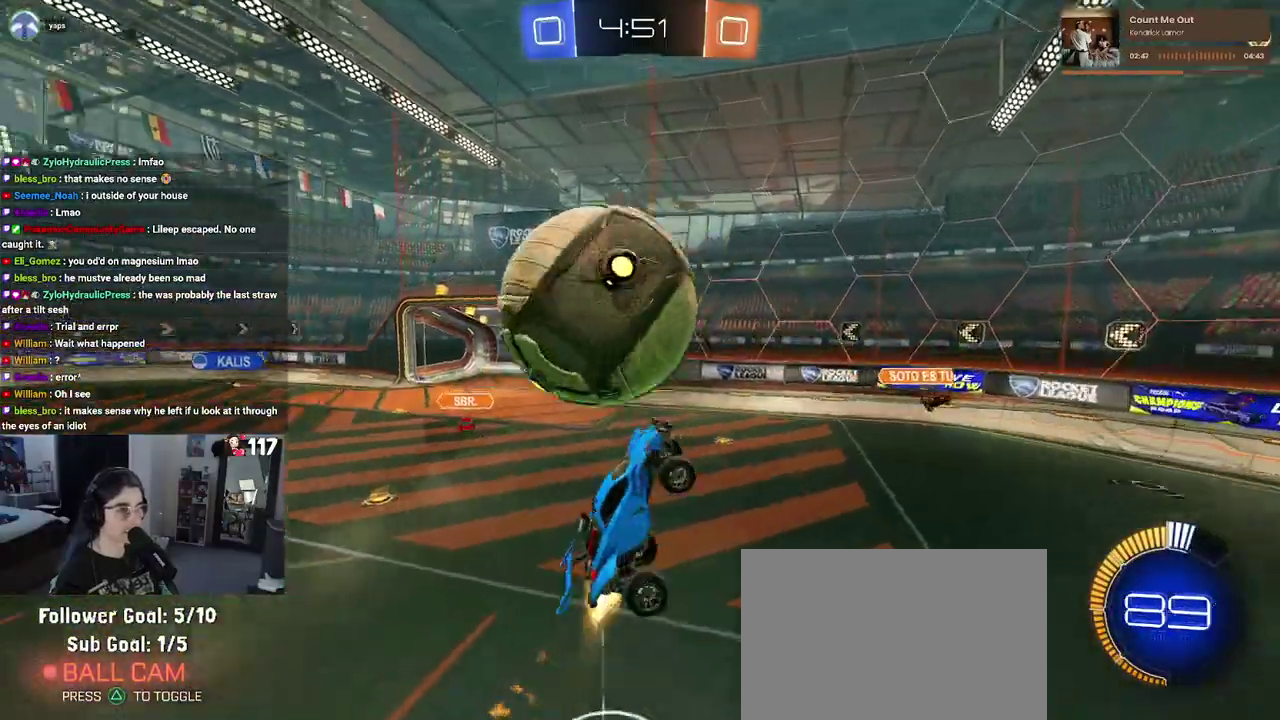
{"buttons": ["R2"], "left_stick": "up", "right_stick": "center", "events": [[17, "CROSS", "up"], [150, "left_stick", "right"], [200, "left_stick", "up-right"], [300, "R1", "up"], [433, "L1", "up"], [433, "left_stick", "up"]]}
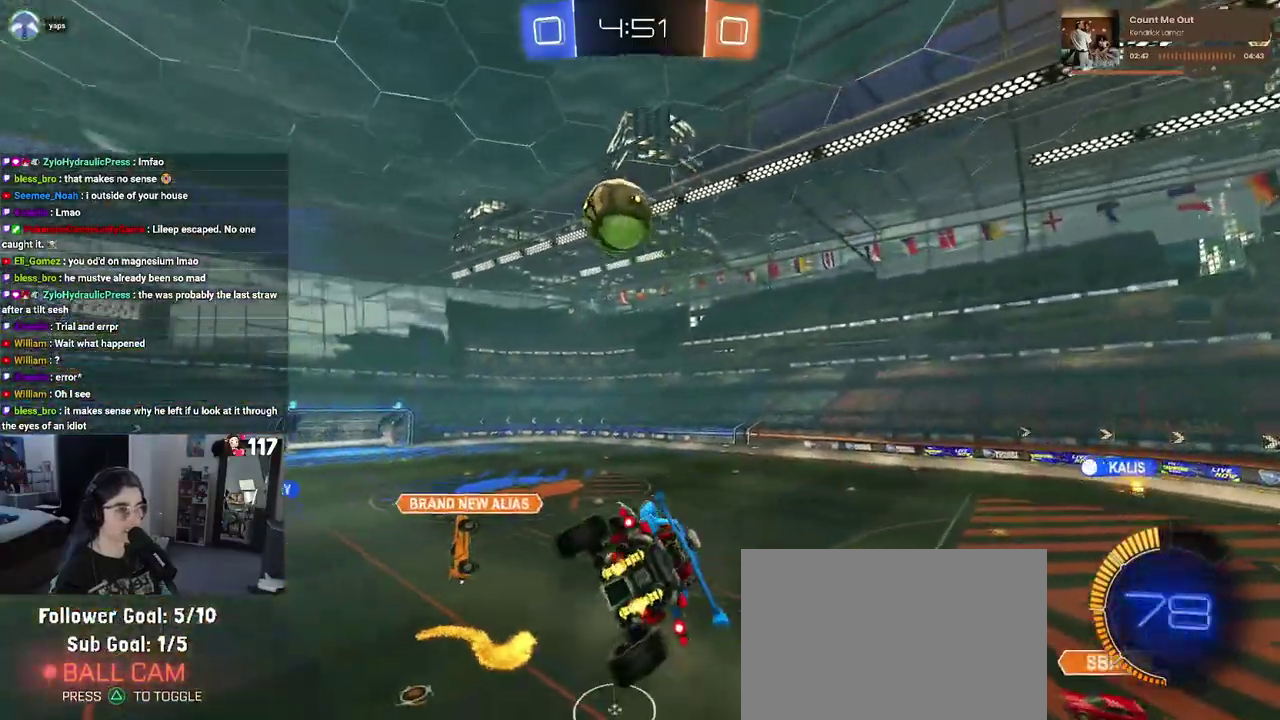
{"buttons": ["SQUARE", "R2"], "left_stick": "left", "right_stick": "center", "events": [[167, "left_stick", "up-left"], [217, "left_stick", "left"], [467, "SQUARE", "down"]]}
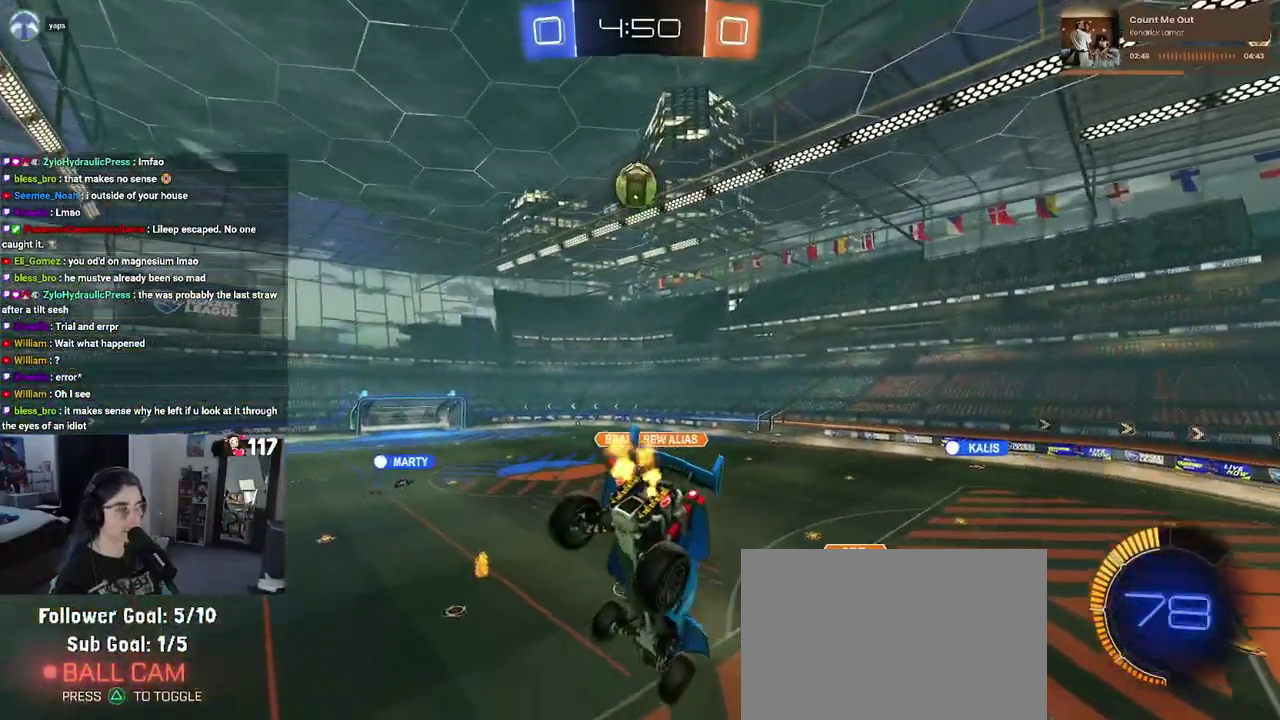
{"buttons": ["R2"], "left_stick": "center", "right_stick": "center", "events": [[167, "SQUARE", "up"], [183, "left_stick", "center"]]}
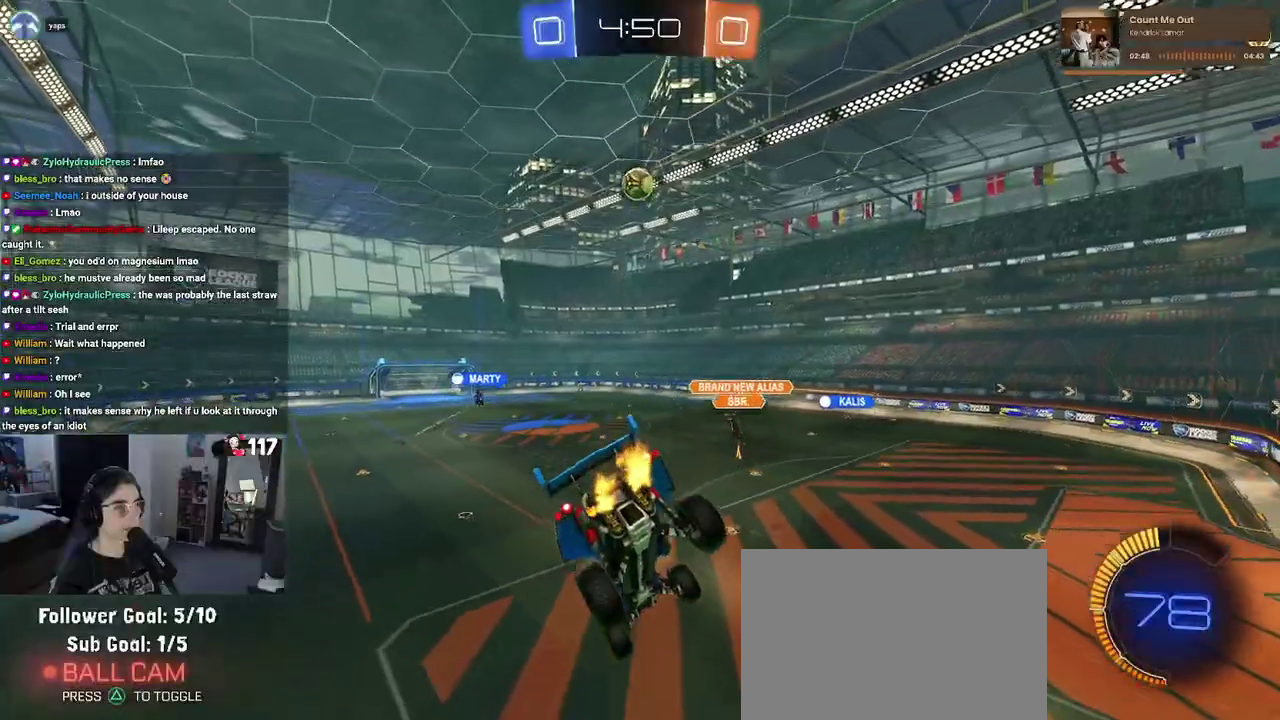
{"buttons": ["R2"], "left_stick": "center", "right_stick": "center", "events": []}
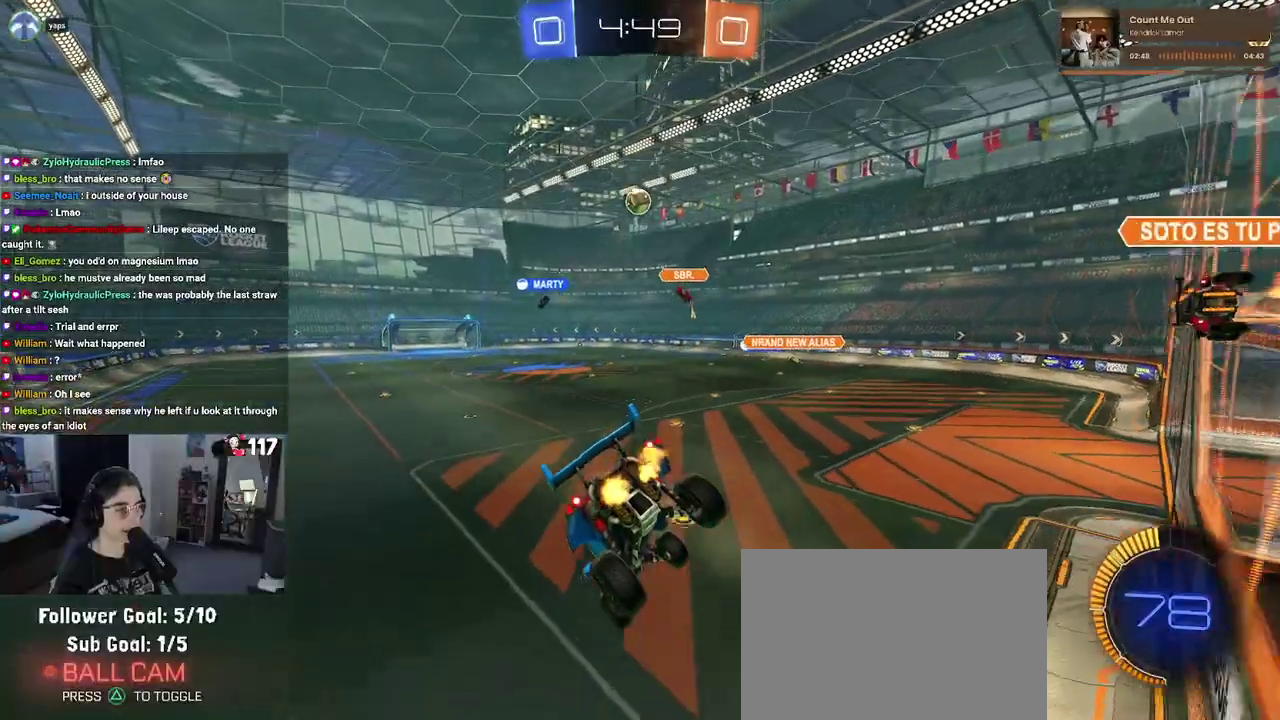
{"buttons": ["R1", "R2"], "left_stick": "left", "right_stick": "center", "events": [[183, "left_stick", "left"], [500, "R1", "down"]]}
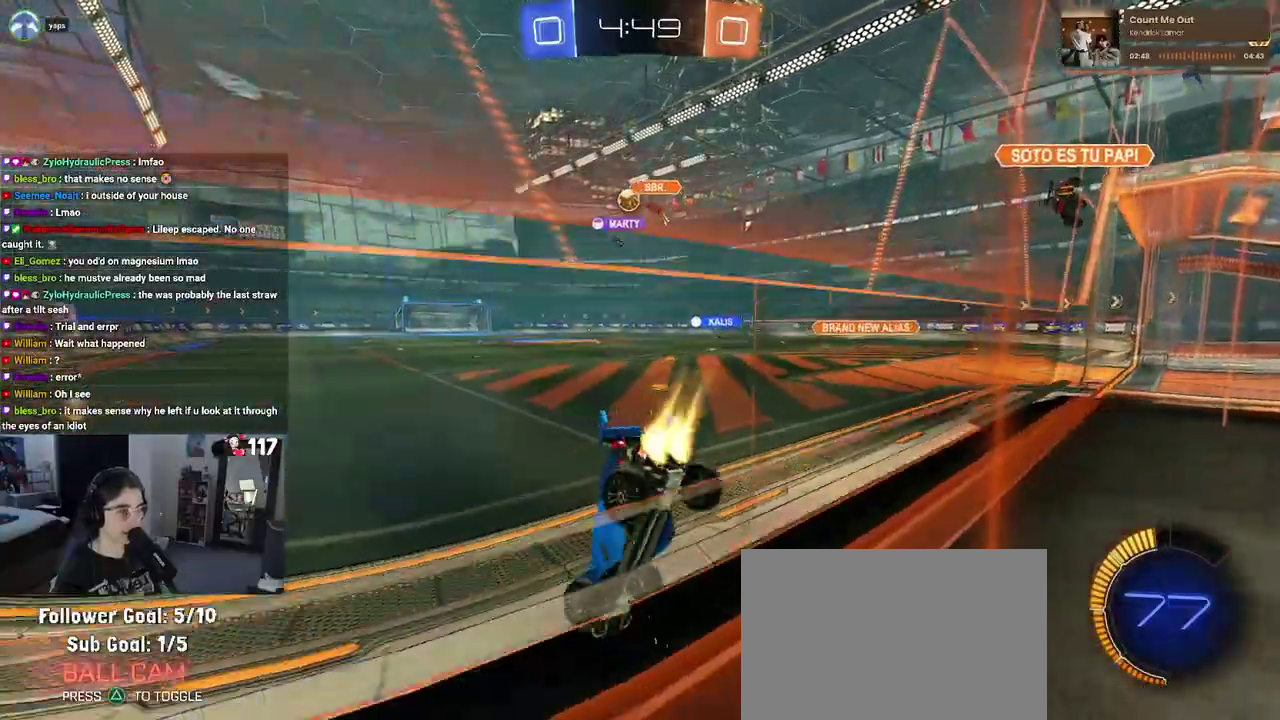
{"buttons": ["R1", "R2"], "left_stick": "up-right", "right_stick": "center", "events": [[250, "left_stick", "center"], [450, "left_stick", "up-right"]]}
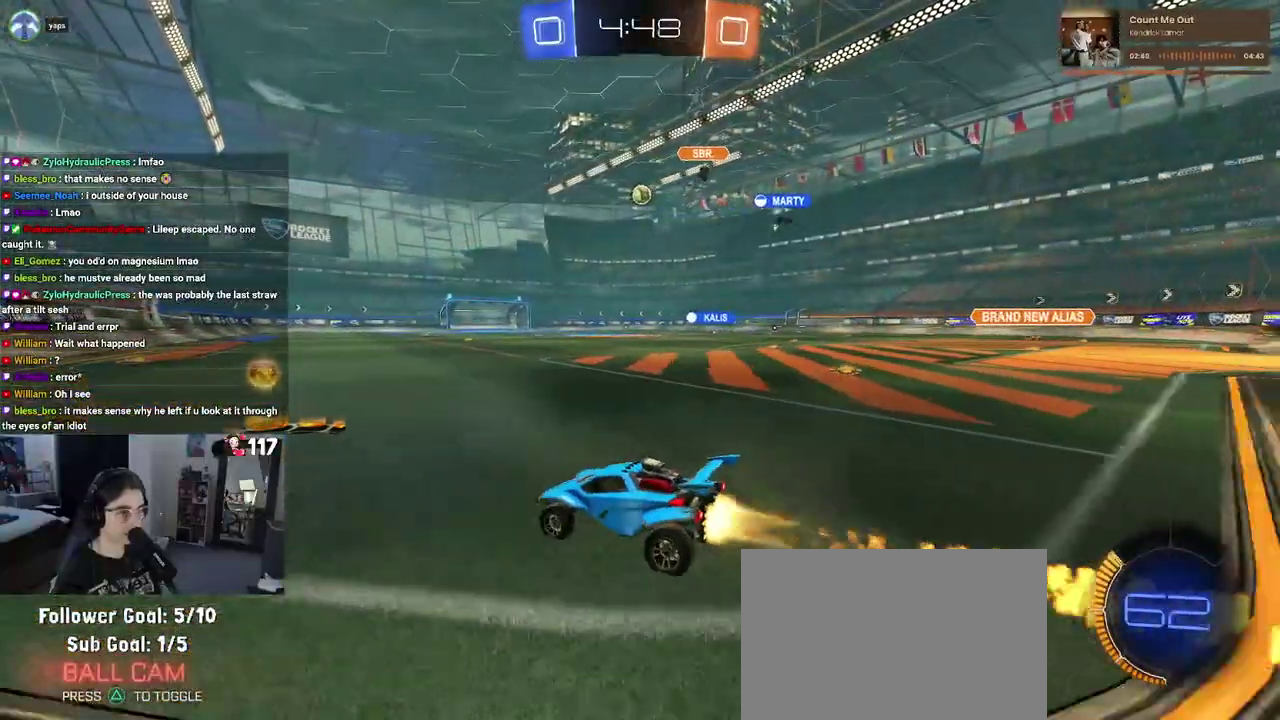
{"buttons": ["CROSS", "R1", "R2"], "left_stick": "up-left", "right_stick": "center", "events": [[300, "CROSS", "down"], [300, "left_stick", "up"], [383, "CROSS", "up"], [433, "CROSS", "down"], [450, "left_stick", "up-left"]]}
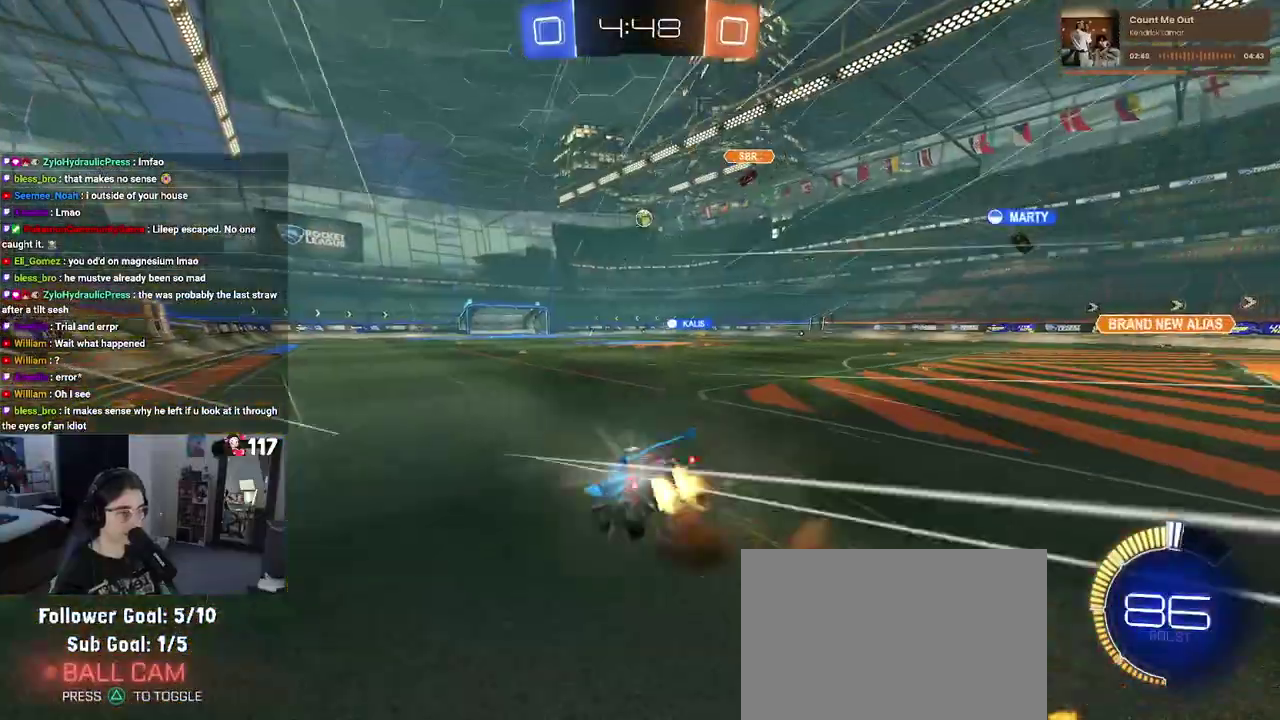
{"buttons": ["SQUARE", "R2"], "left_stick": "left", "right_stick": "center", "events": [[17, "SQUARE", "down"], [50, "left_stick", "down-left"], [67, "CROSS", "up"], [267, "R1", "up"], [350, "left_stick", "left"]]}